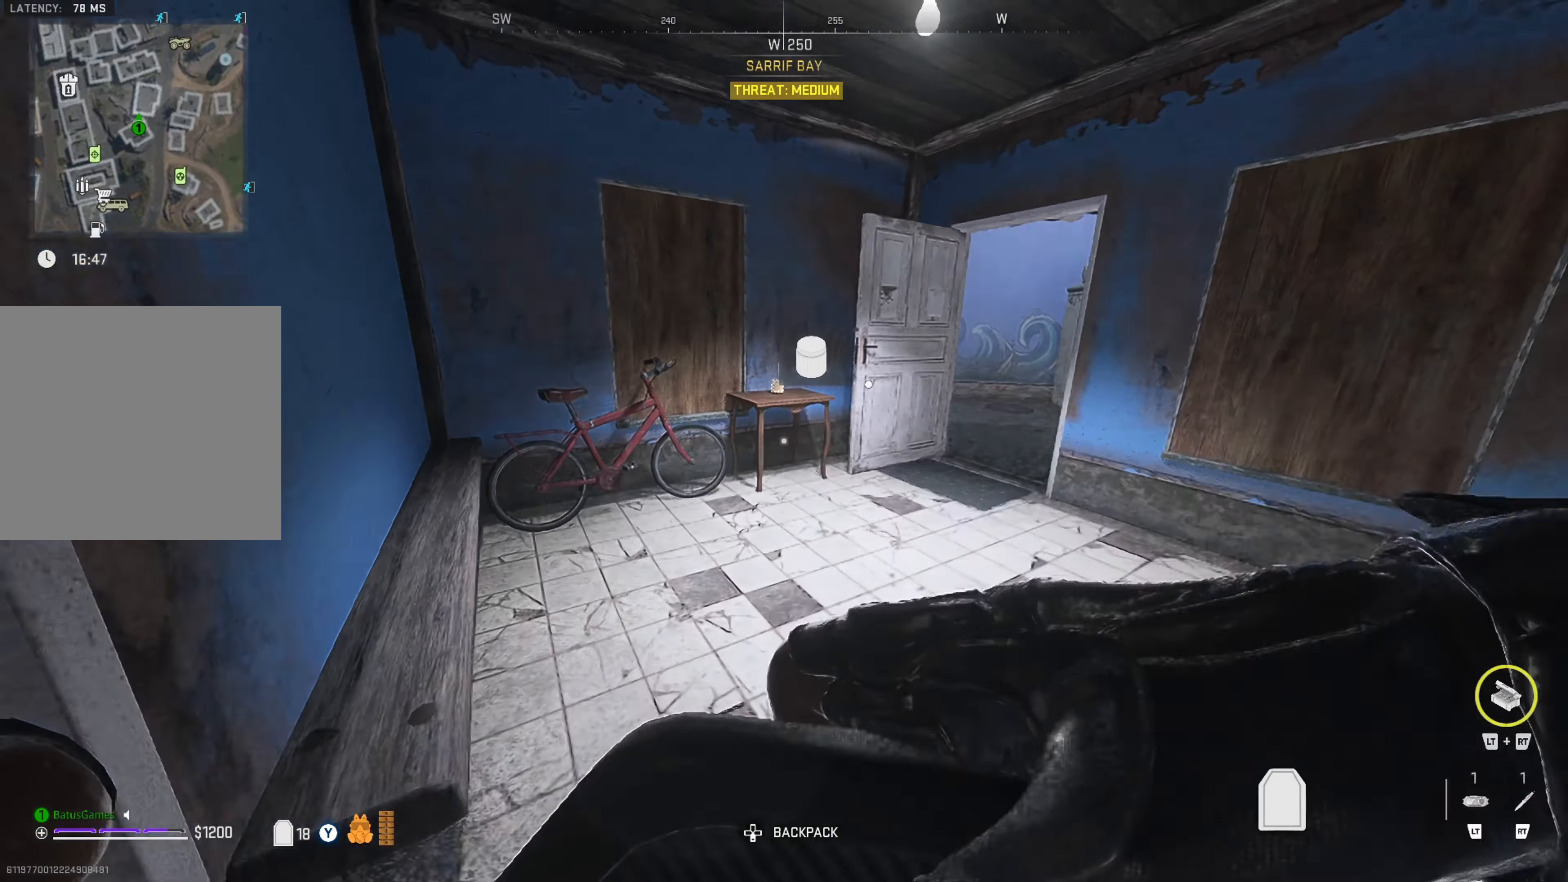
Gameplay with a controller (Xbox layout); each line is a JSON object with the inputs held at the frame after it. "events" lists button and stick changes between this image and that frame as [ms after this image, input, new state], when the widget could be followed in between.
{"buttons": [], "left_stick": "up-left", "right_stick": "center", "events": [[17, "left_stick", "left"], [67, "left_stick", "up-left"], [233, "right_stick", "center"]]}
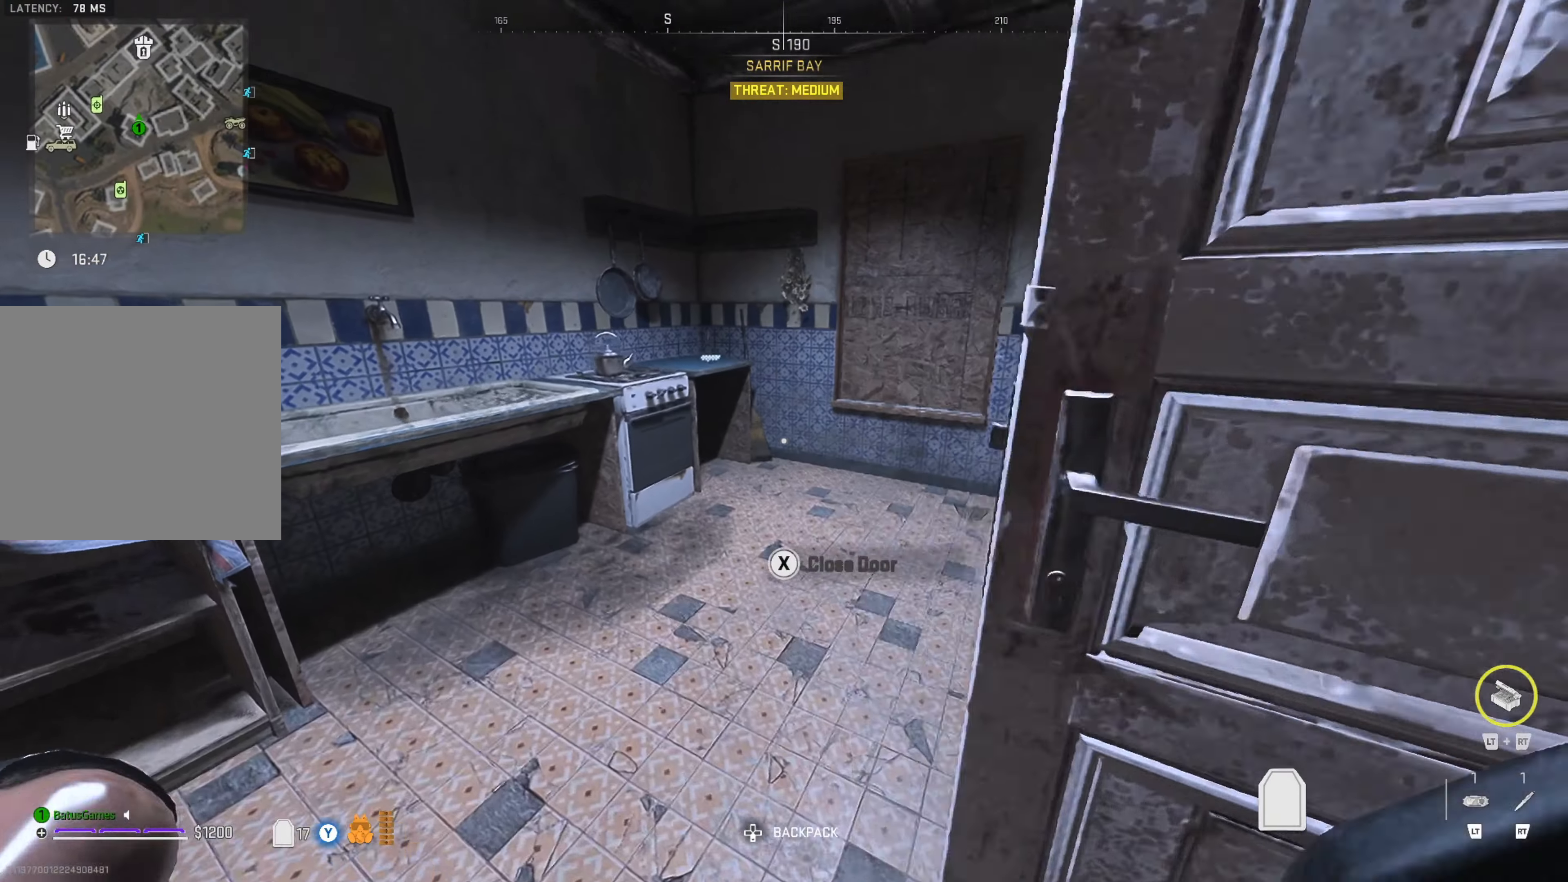
{"buttons": [], "left_stick": "up", "right_stick": "center", "events": [[67, "right_stick", "right"], [150, "left_stick", "center"], [300, "right_stick", "center"], [317, "left_stick", "up"]]}
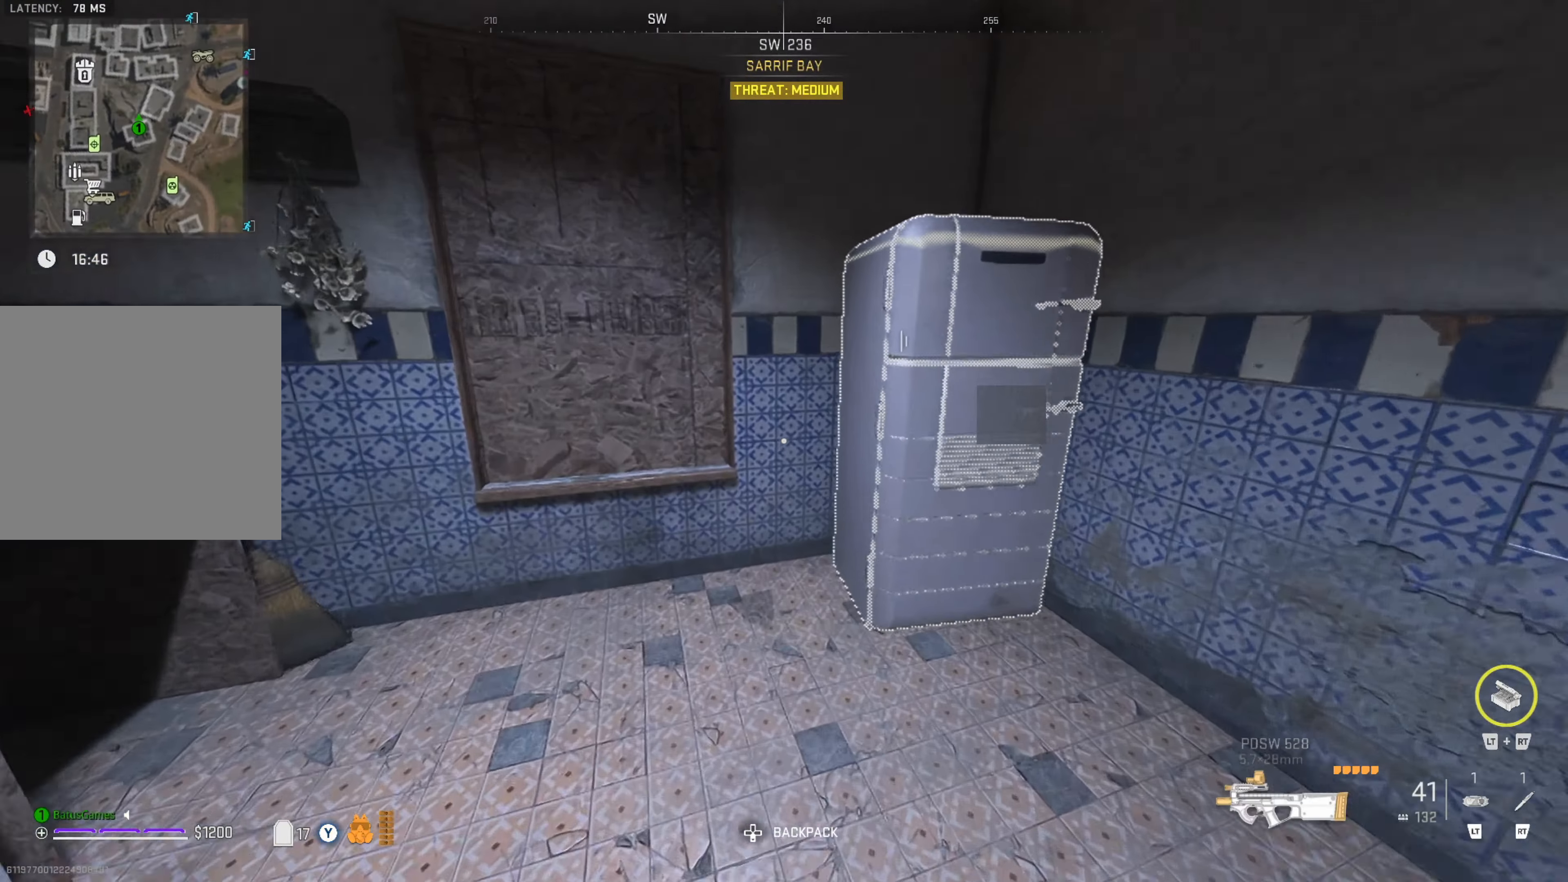
{"buttons": [], "left_stick": "center", "right_stick": "center", "events": [[17, "X", "down"], [67, "left_stick", "center"], [83, "X", "up"], [167, "X", "down"], [250, "X", "up"], [317, "X", "down"], [400, "X", "up"]]}
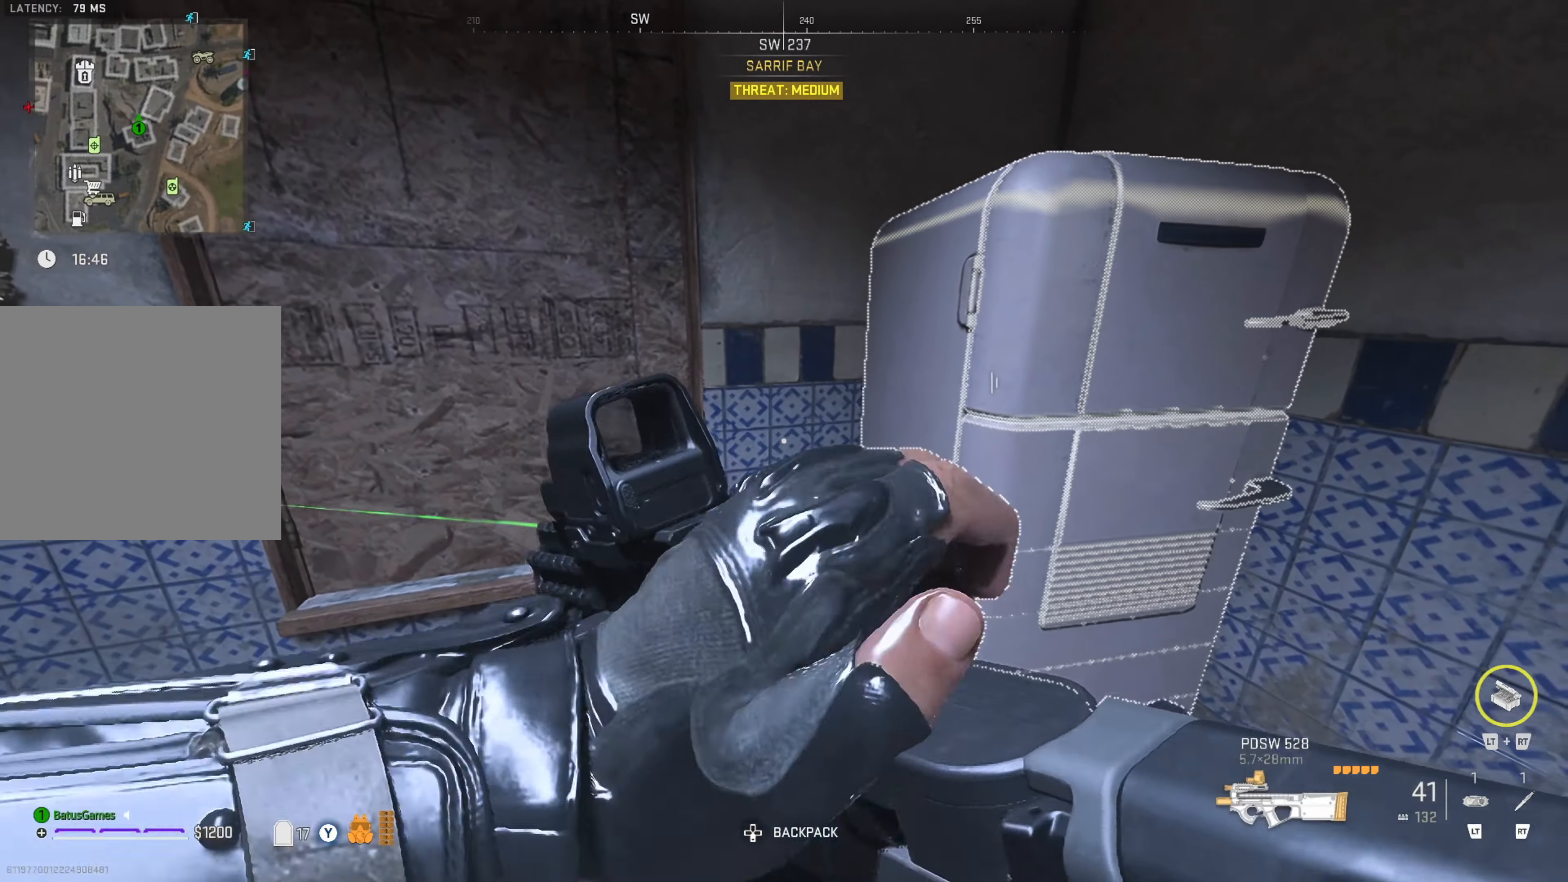
{"buttons": [], "left_stick": "up-left", "right_stick": "center", "events": [[67, "right_stick", "right"], [283, "left_stick", "left"], [400, "right_stick", "center"], [450, "left_stick", "up-left"]]}
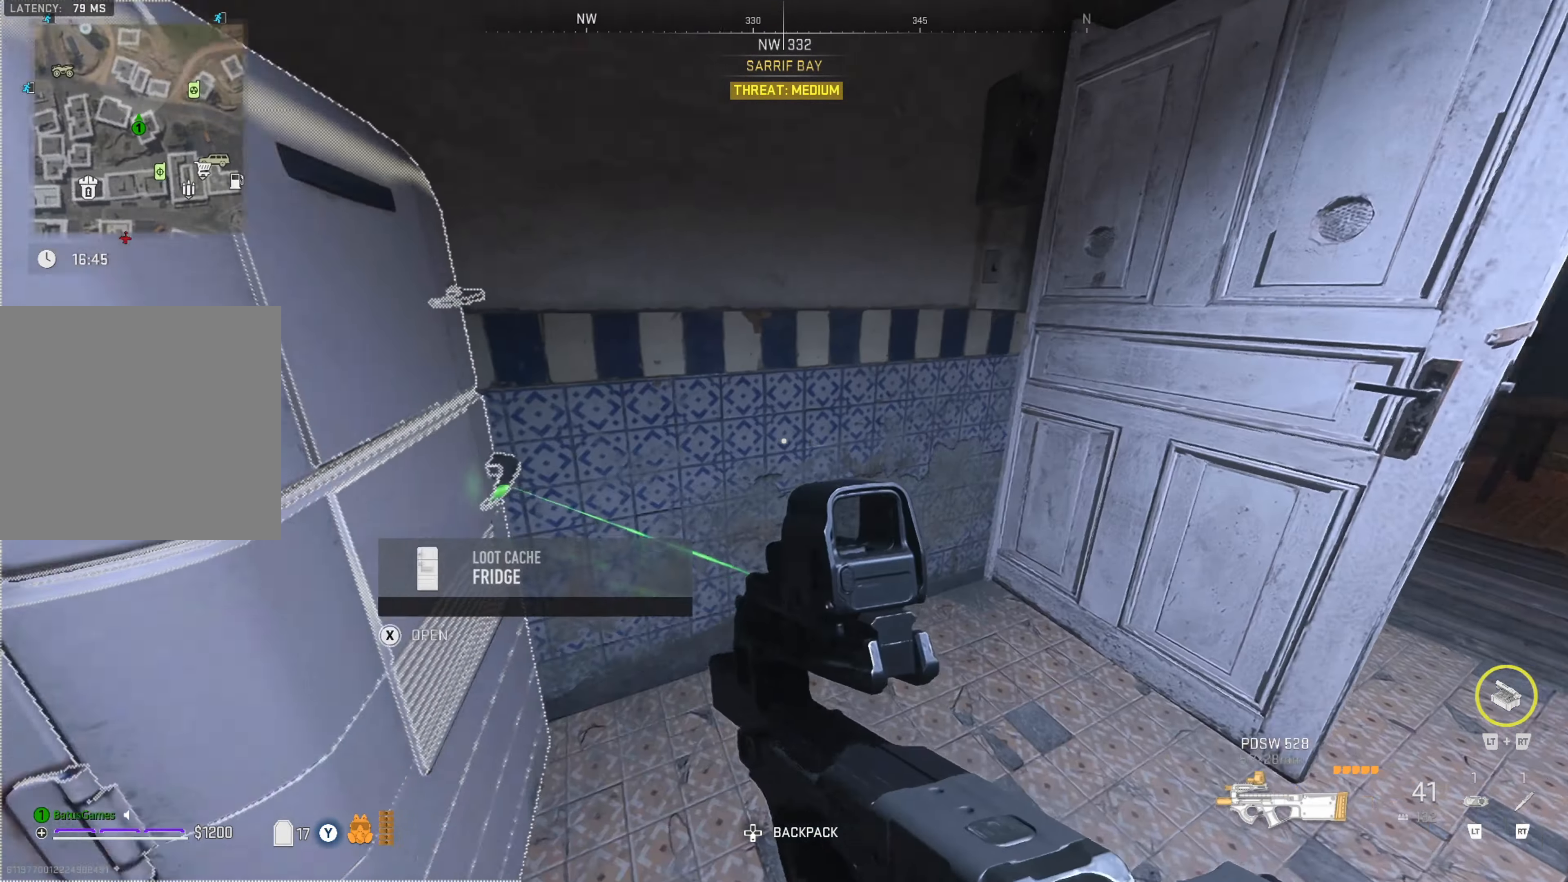
{"buttons": [], "left_stick": "right", "right_stick": "right", "events": [[17, "right_stick", "right"], [50, "left_stick", "center"], [183, "right_stick", "center"], [350, "left_stick", "right"], [383, "right_stick", "right"]]}
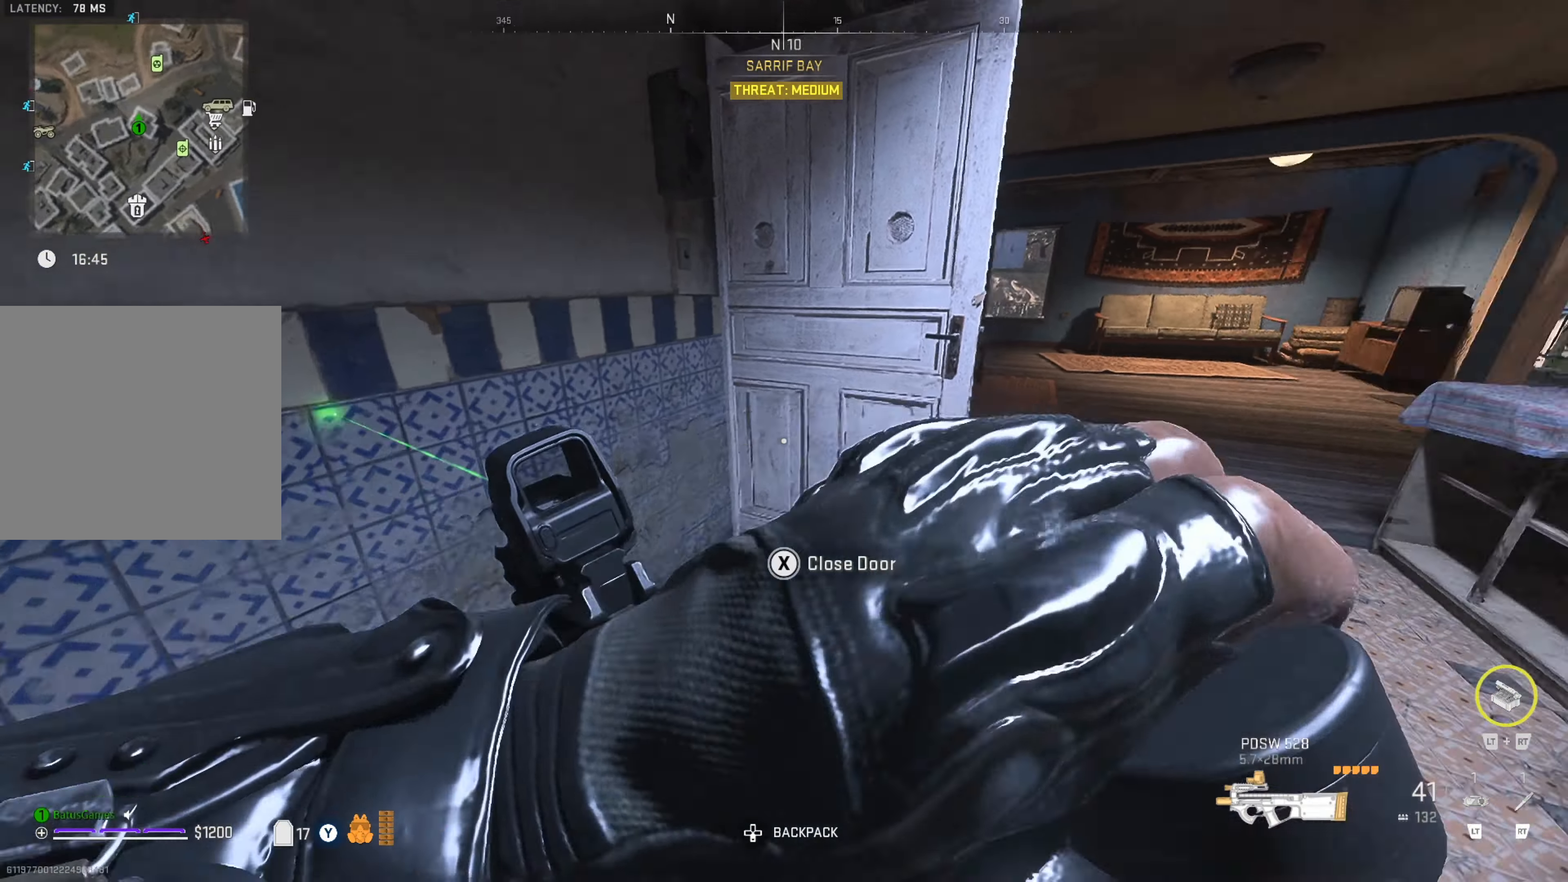
{"buttons": [], "left_stick": "center", "right_stick": "center", "events": [[83, "right_stick", "center"], [133, "left_stick", "center"]]}
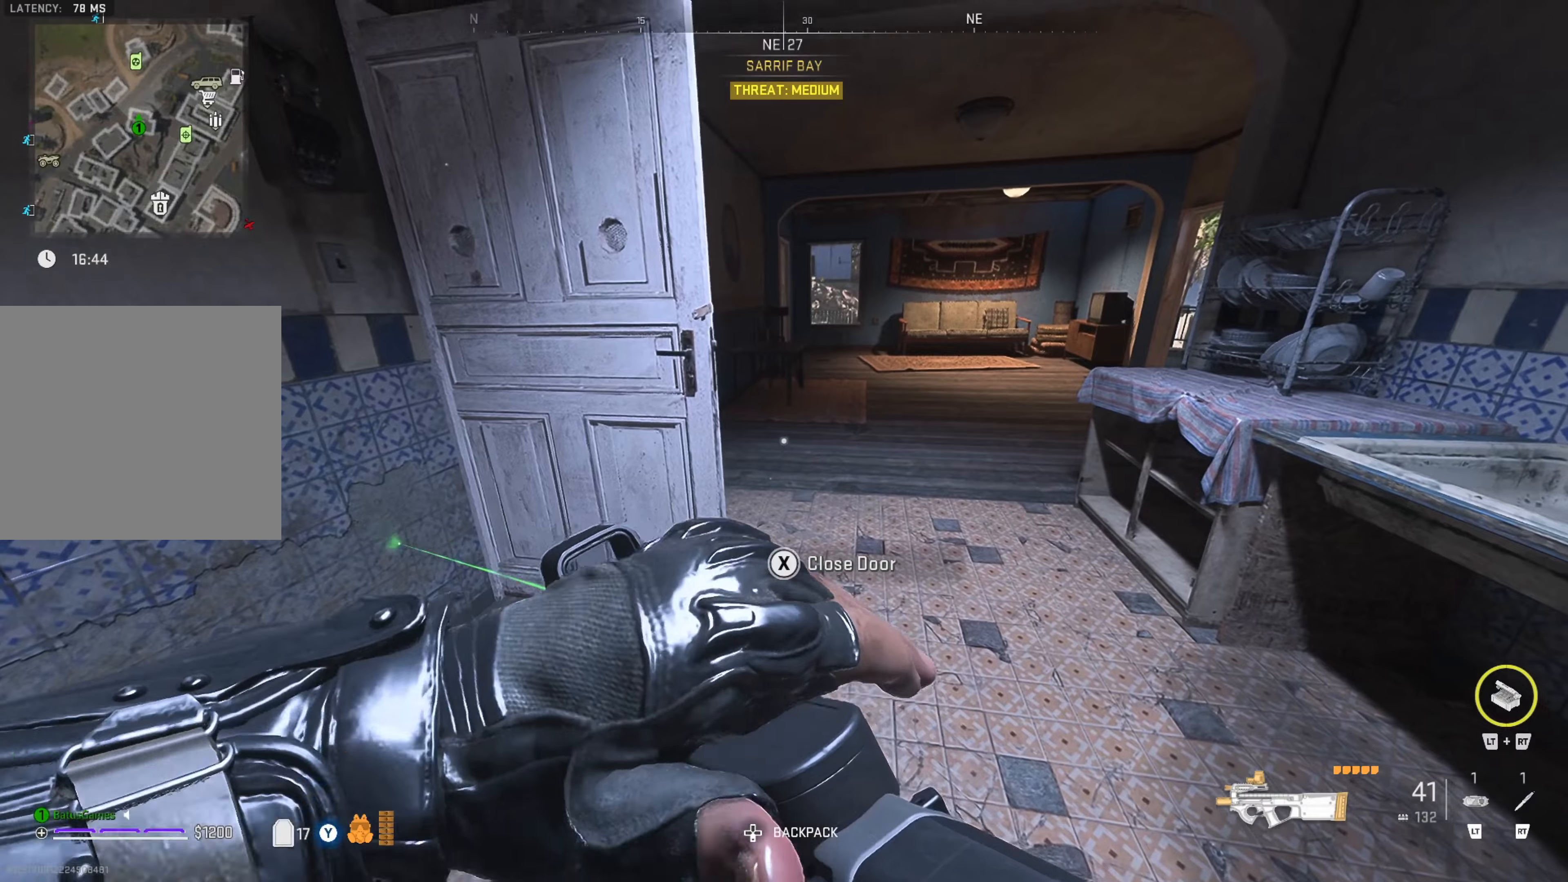
{"buttons": [], "left_stick": "up-right", "right_stick": "left", "events": [[267, "left_stick", "up-right"], [417, "right_stick", "left"]]}
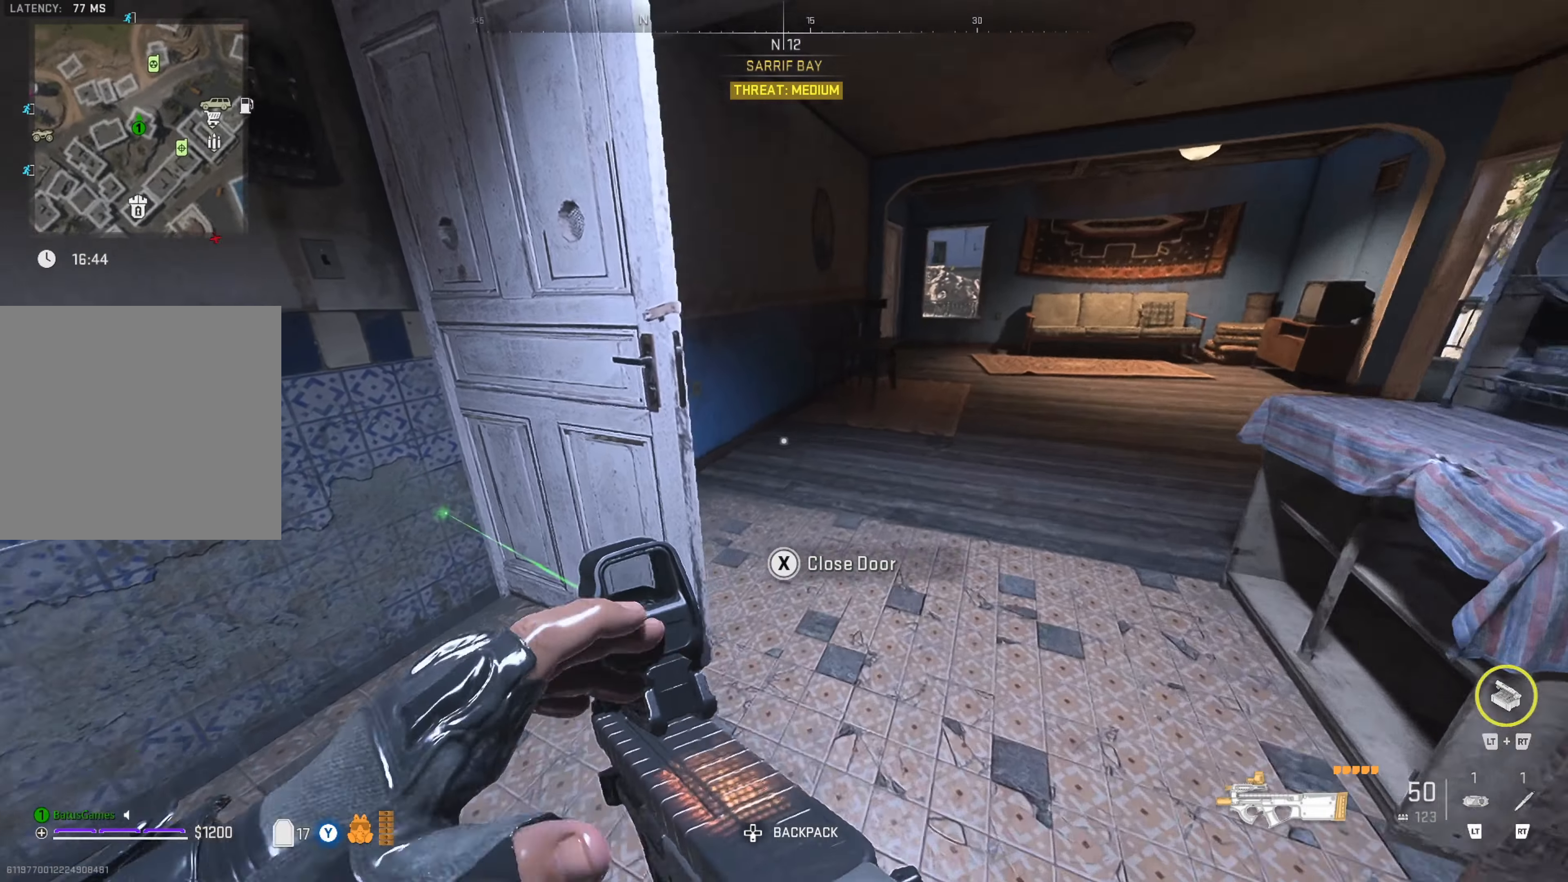
{"buttons": [], "left_stick": "up", "right_stick": "center", "events": [[67, "right_stick", "center"], [217, "right_stick", "left"], [350, "left_stick", "up"], [384, "right_stick", "center"]]}
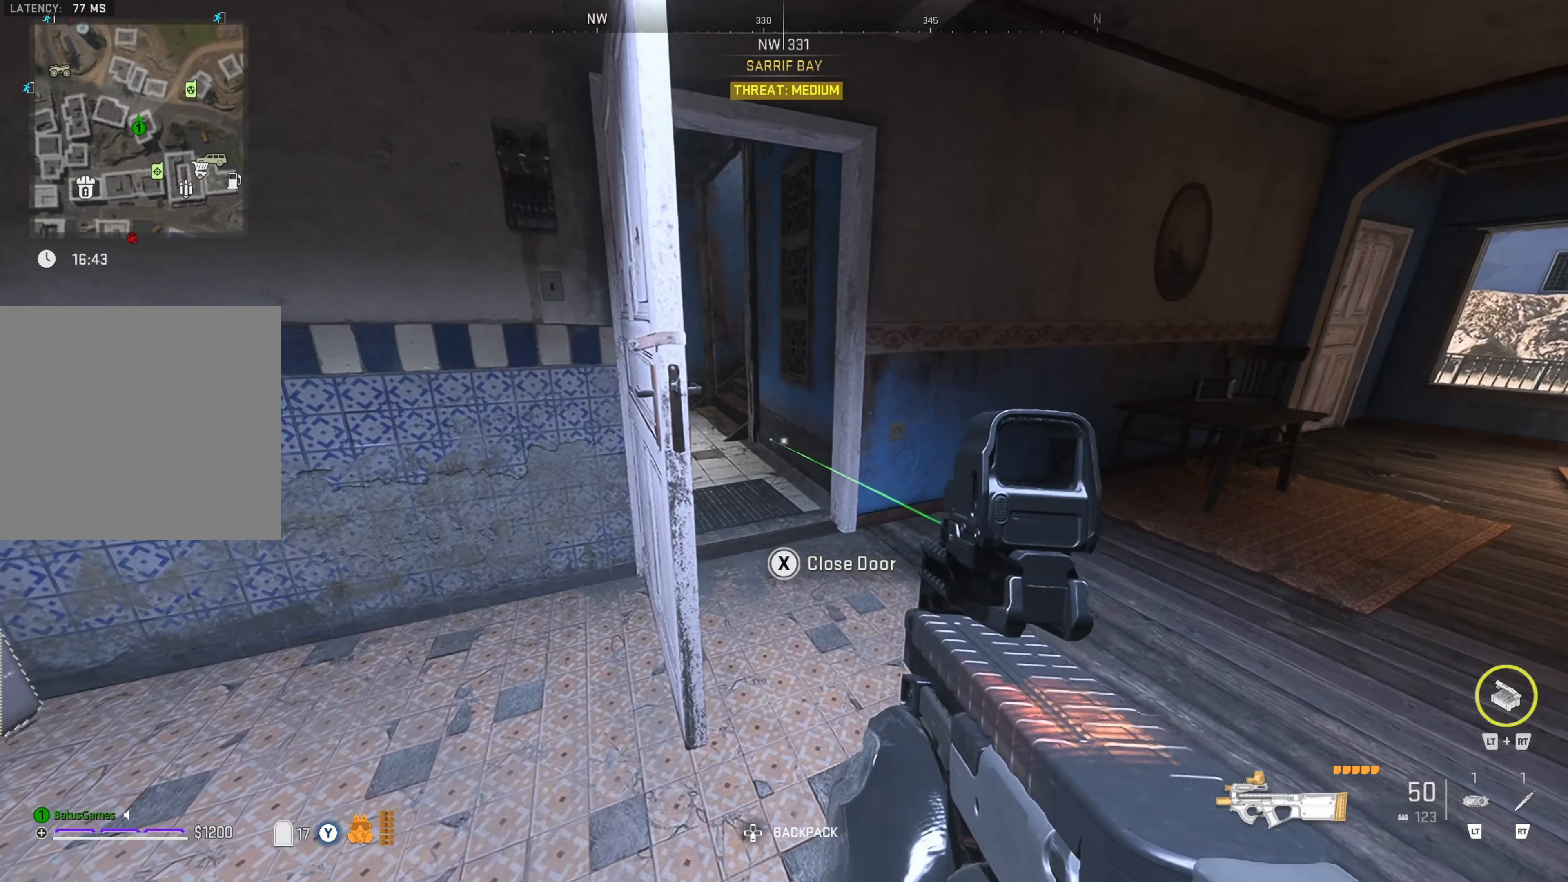
{"buttons": [], "left_stick": "up", "right_stick": "center", "events": [[17, "right_stick", "left"], [167, "right_stick", "center"]]}
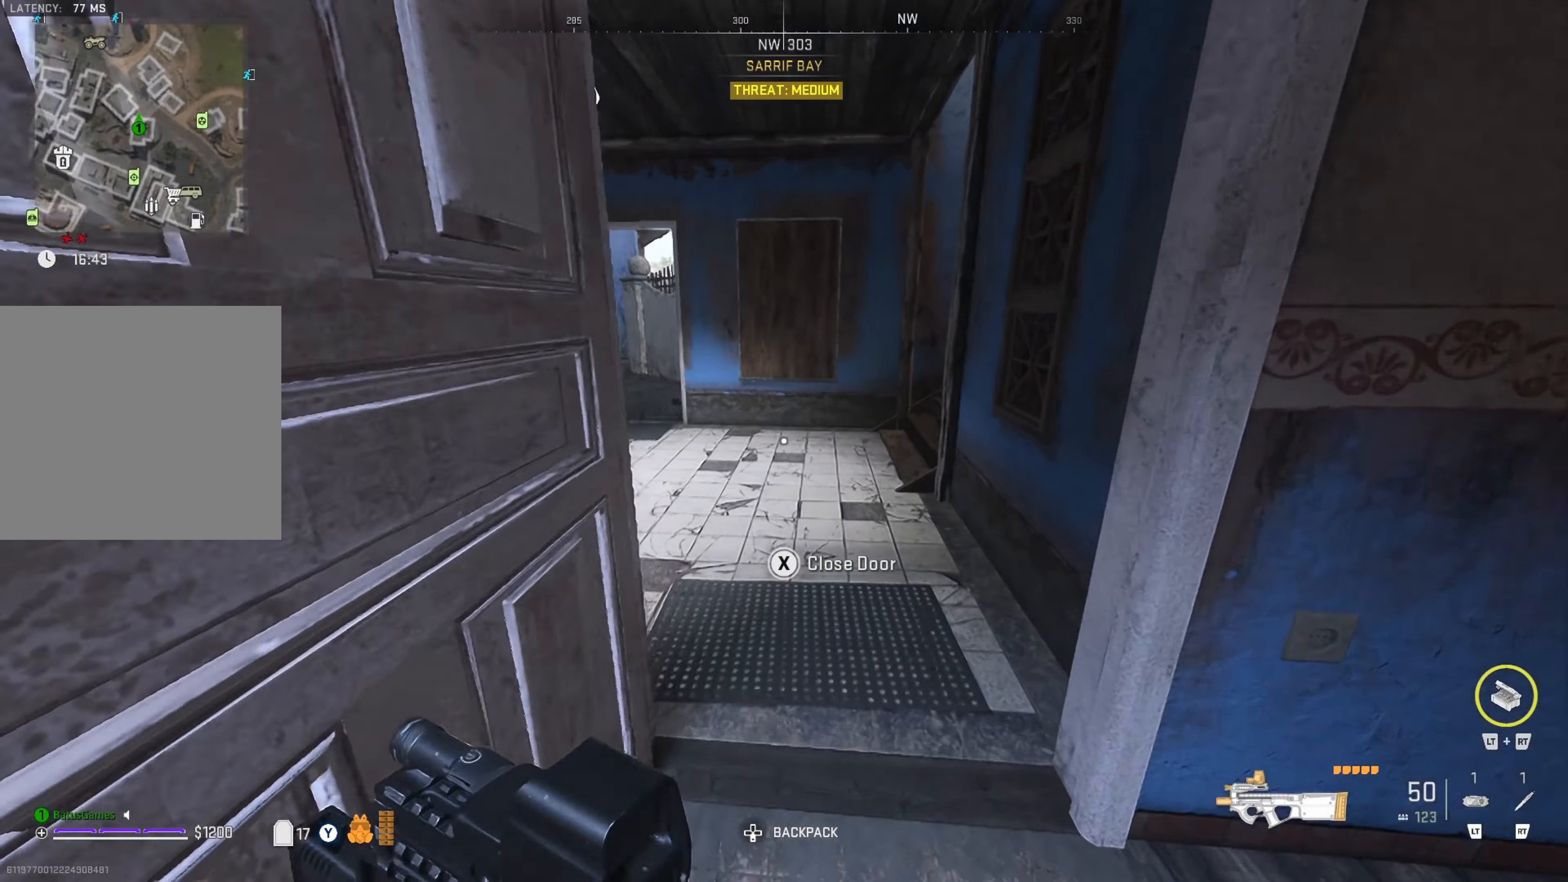
{"buttons": [], "left_stick": "up", "right_stick": "right", "events": [[134, "right_stick", "left"], [317, "left_stick", "center"], [317, "right_stick", "center"], [467, "left_stick", "up"], [467, "right_stick", "right"]]}
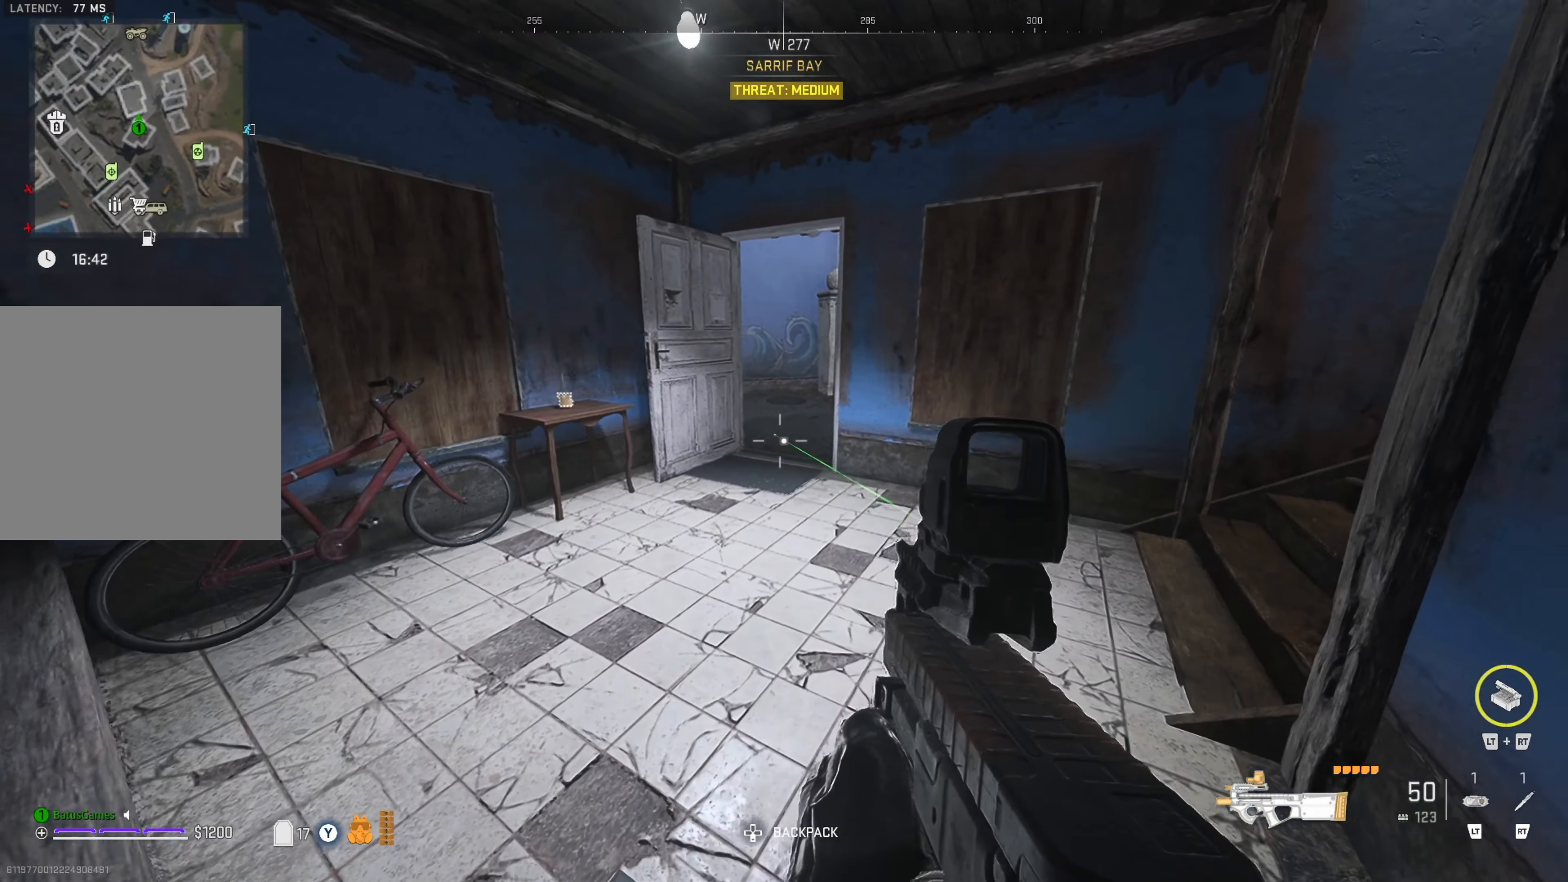
{"buttons": [], "left_stick": "up", "right_stick": "right", "events": [[17, "left_stick", "up-left"], [217, "right_stick", "center"], [334, "right_stick", "right"], [484, "left_stick", "up"]]}
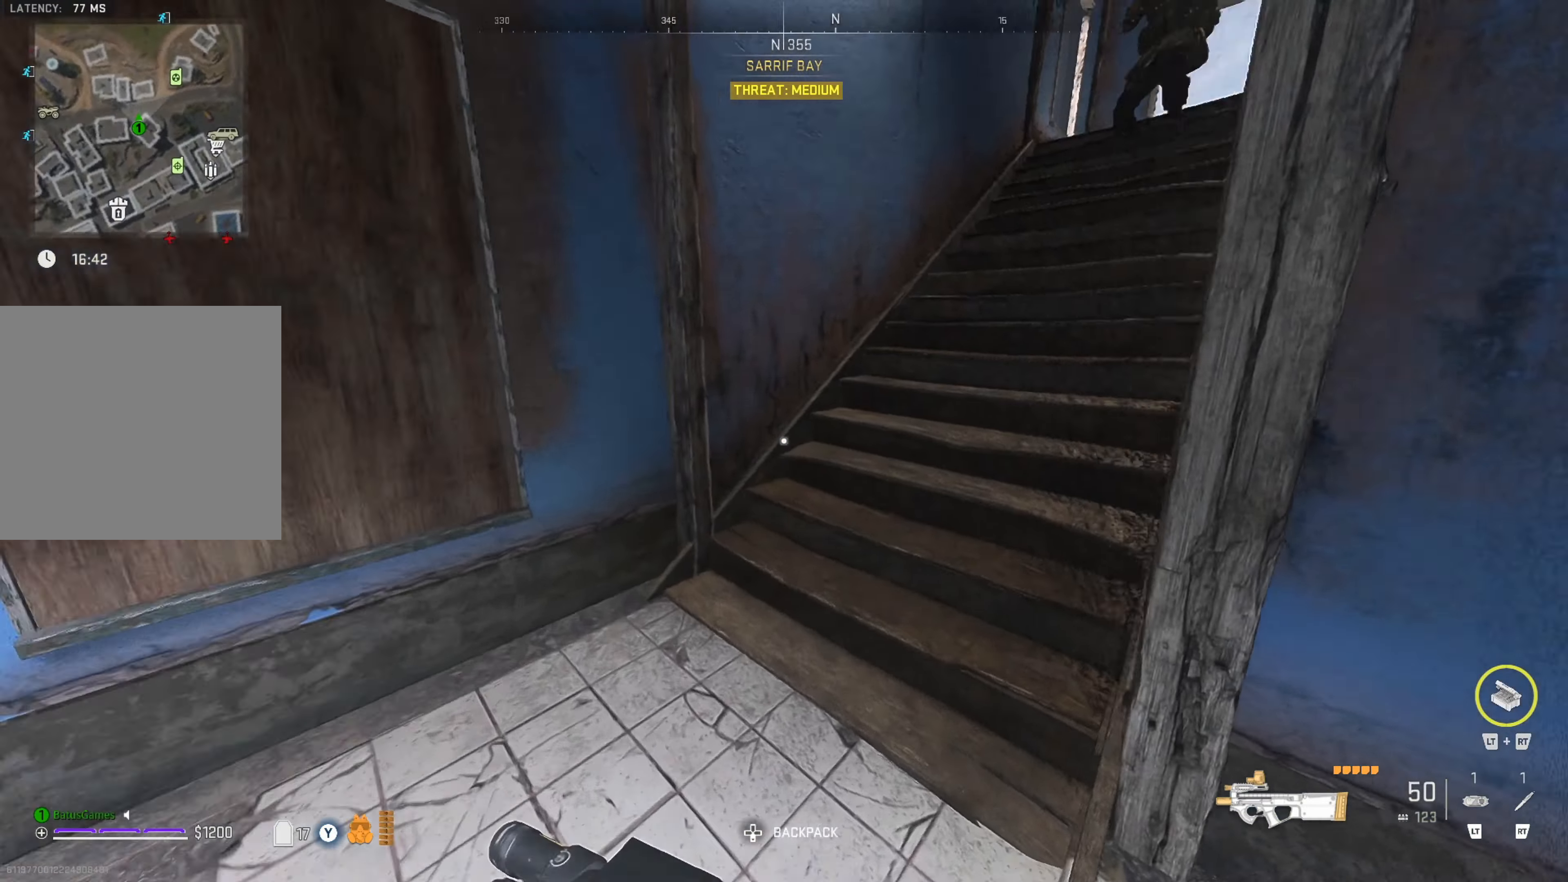
{"buttons": [], "left_stick": "up", "right_stick": "up", "events": [[150, "right_stick", "center"], [317, "right_stick", "up-right"], [367, "right_stick", "up"]]}
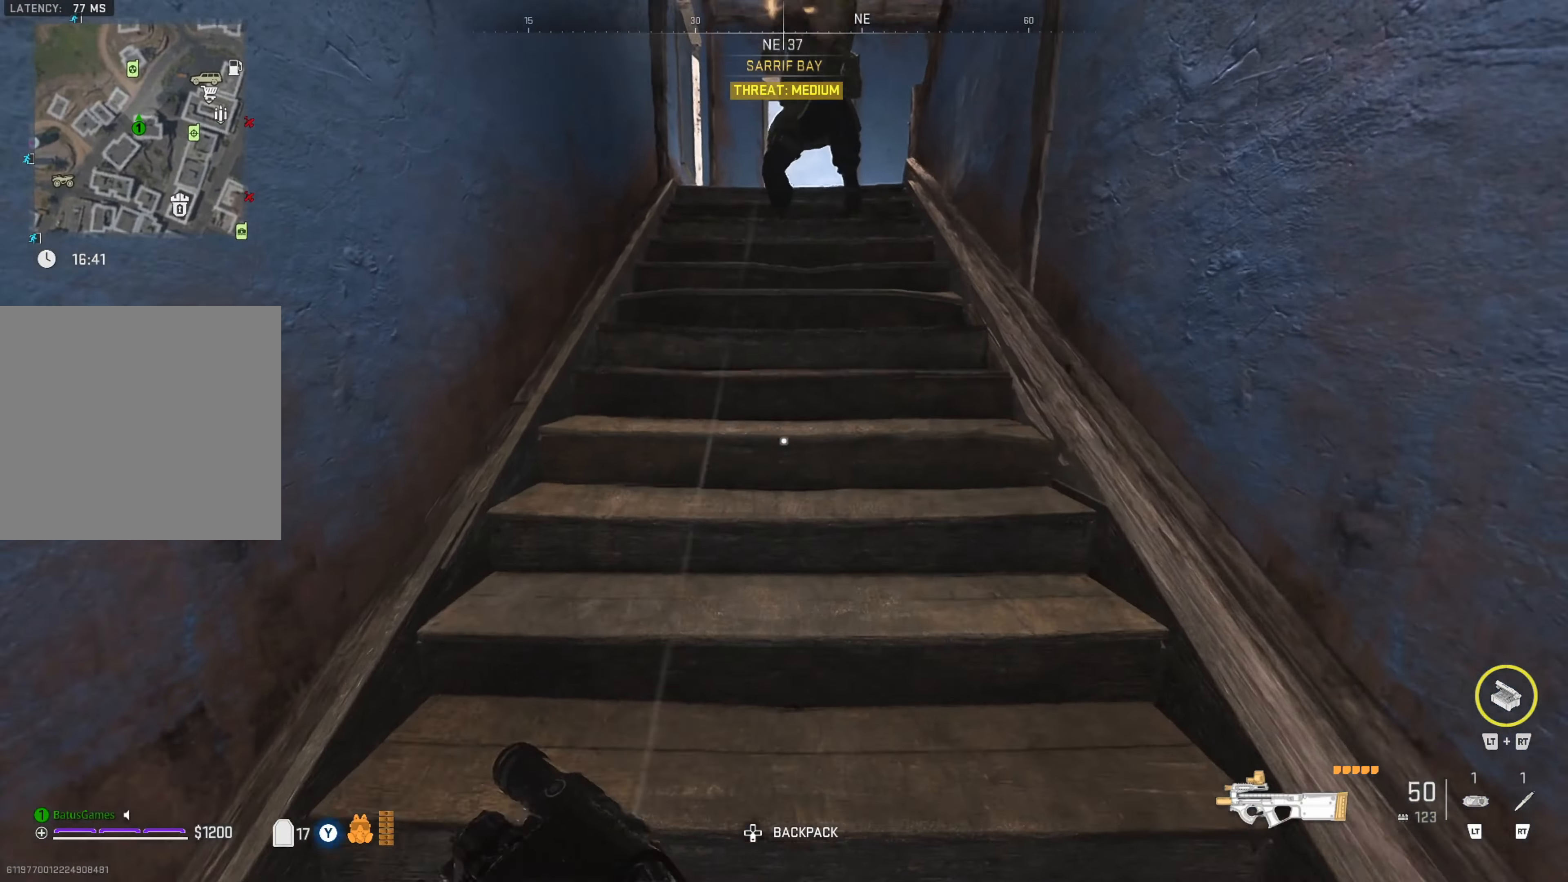
{"buttons": ["L1"], "left_stick": "center", "right_stick": "up-right", "events": [[34, "L1", "down"], [334, "left_stick", "up-left"], [367, "right_stick", "up-right"], [500, "left_stick", "center"]]}
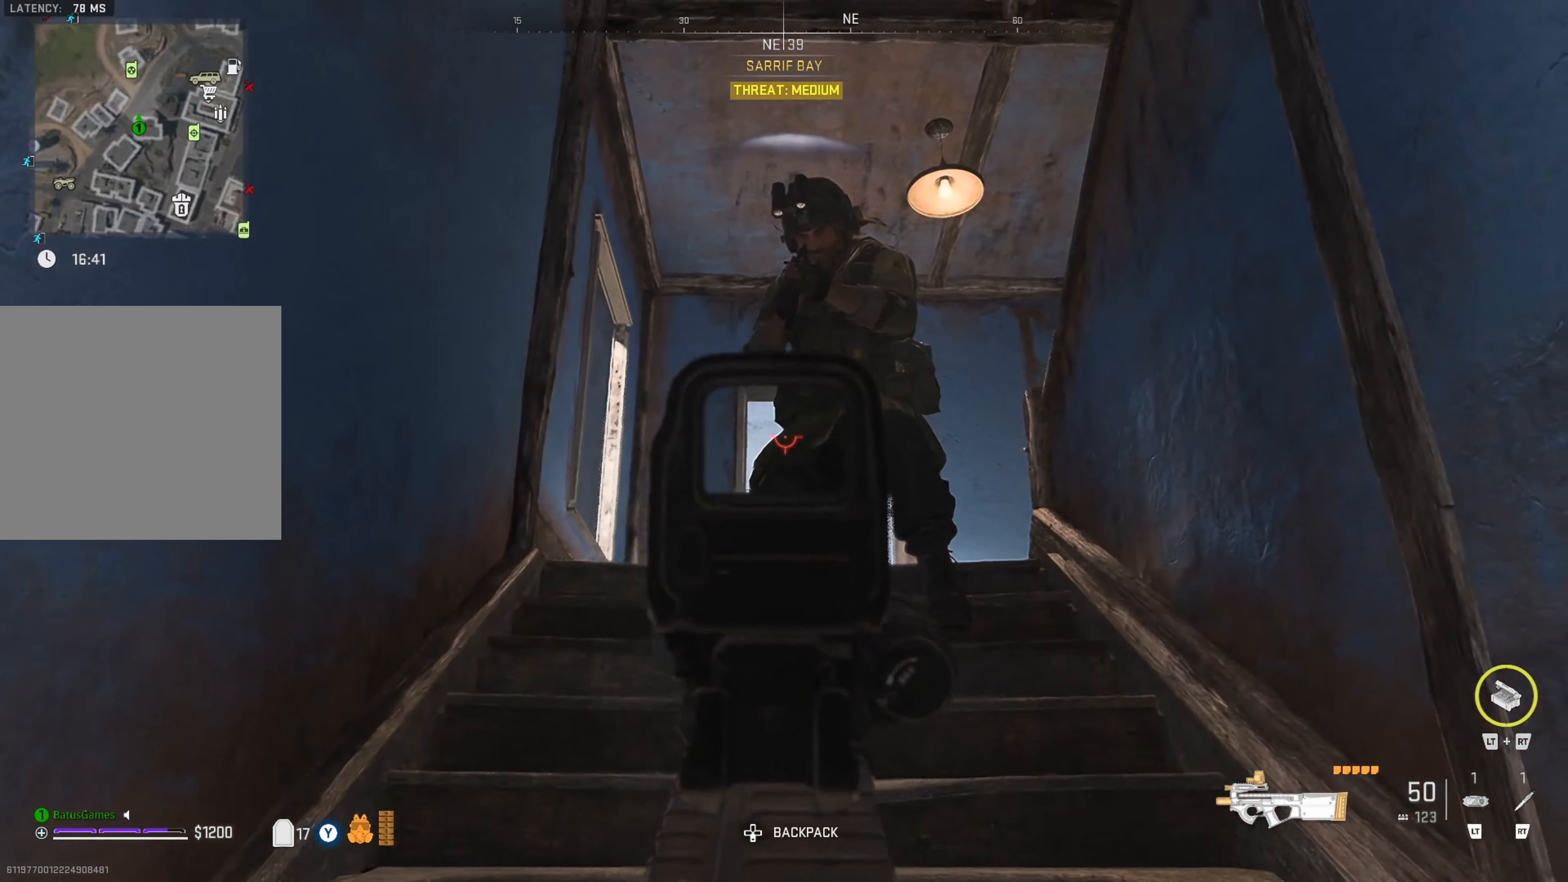
{"buttons": ["L1", "R1"], "left_stick": "left", "right_stick": "down-left", "events": [[17, "R1", "down"], [150, "left_stick", "left"], [234, "left_stick", "center"], [367, "left_stick", "left"], [400, "right_stick", "center"], [500, "right_stick", "down-left"]]}
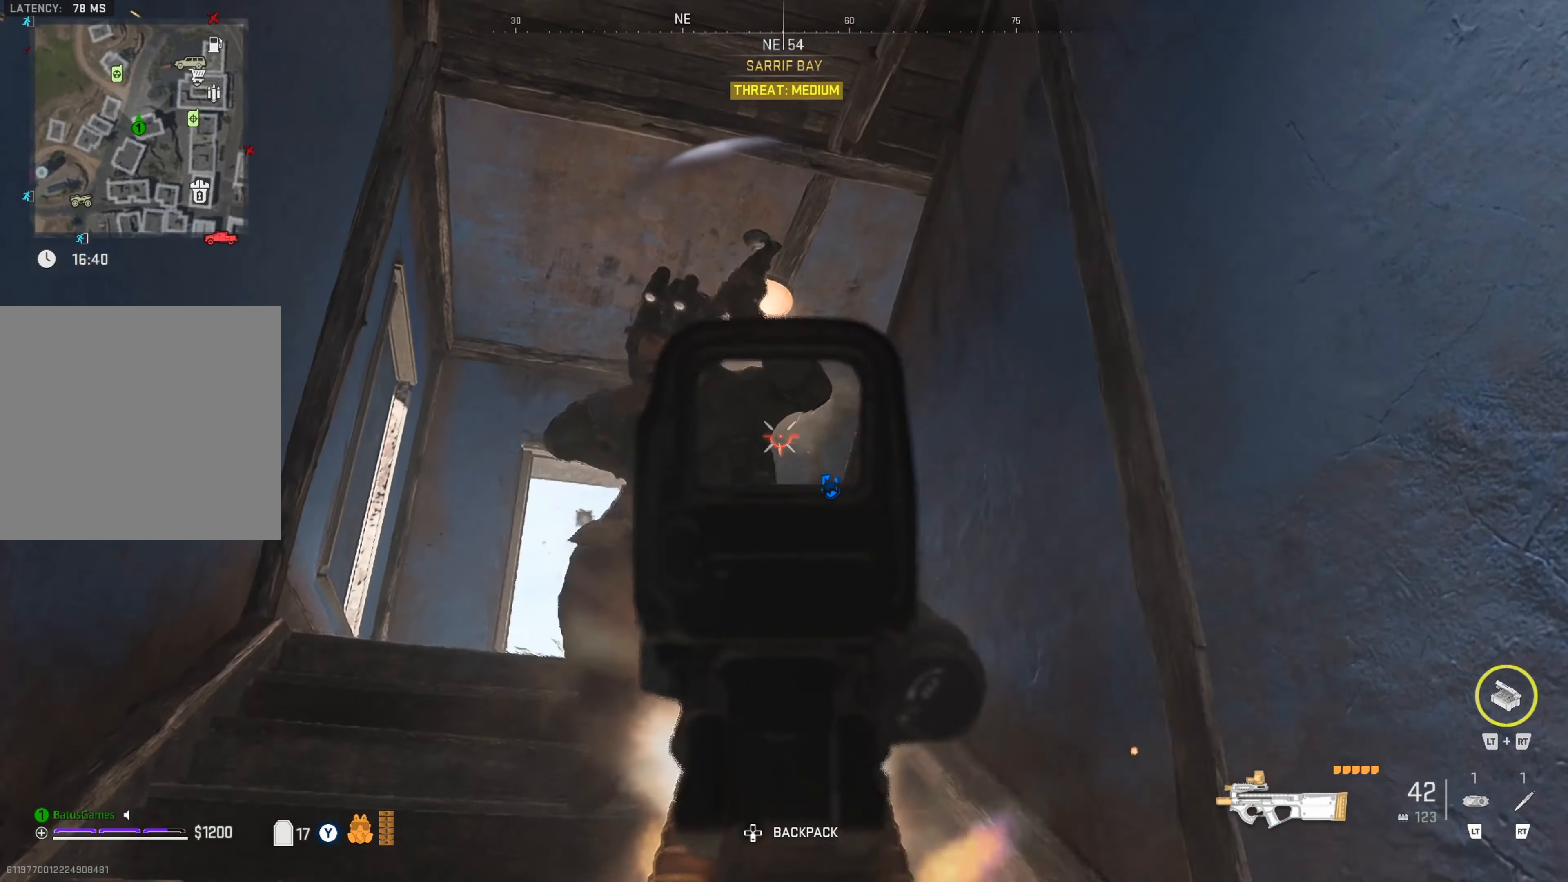
{"buttons": ["L1"], "left_stick": "up-left", "right_stick": "center", "events": [[67, "left_stick", "center"], [217, "right_stick", "right"], [267, "right_stick", "up-right"], [417, "left_stick", "up-left"], [417, "right_stick", "center"], [467, "R1", "up"]]}
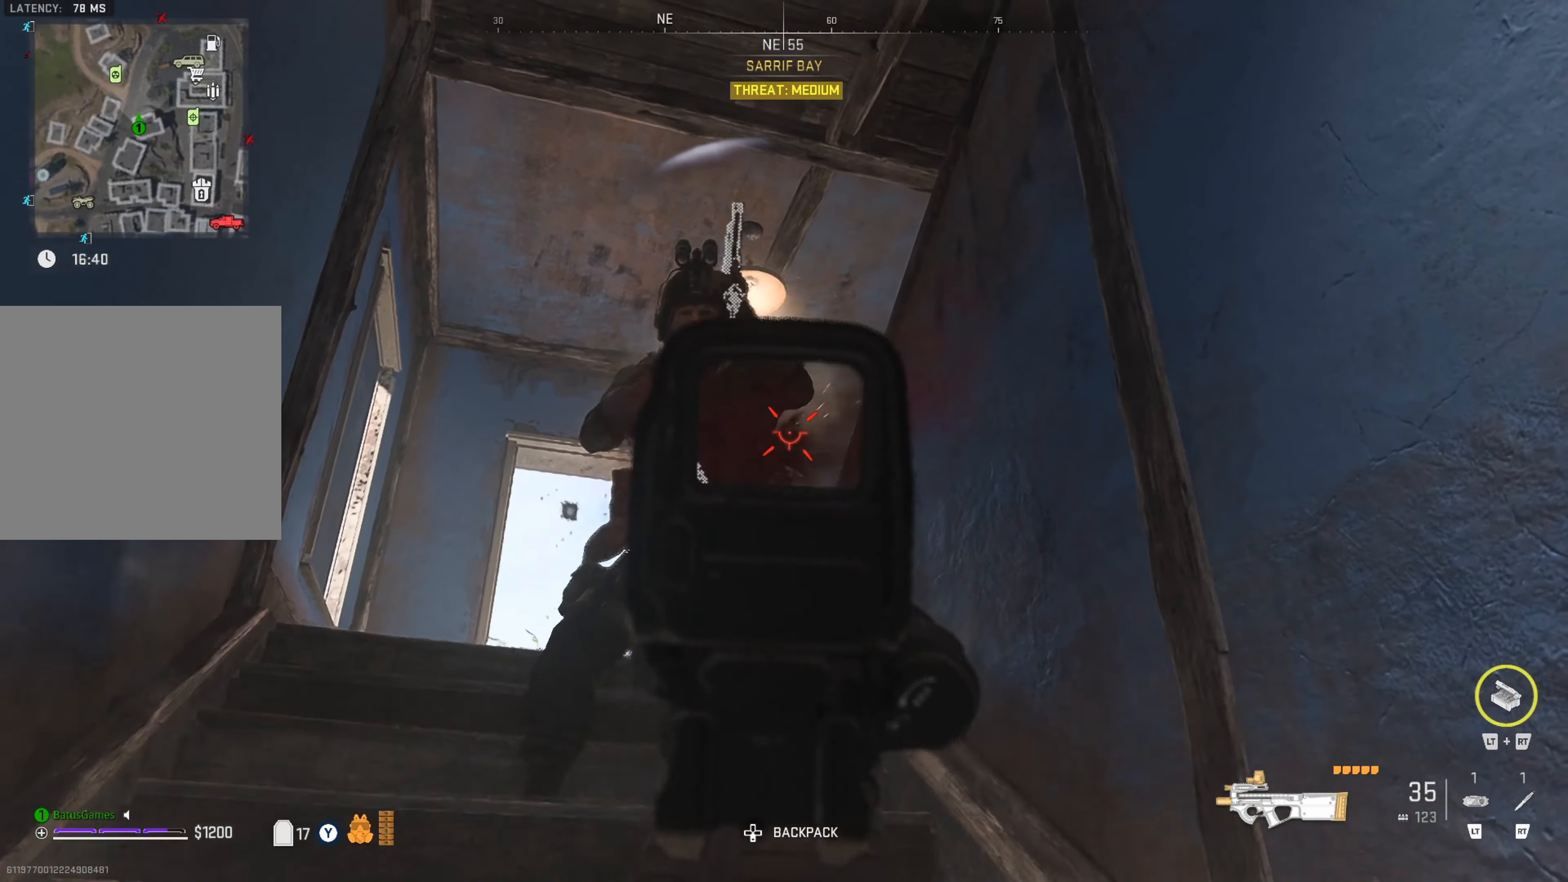
{"buttons": [], "left_stick": "up", "right_stick": "center", "events": [[17, "L1", "up"], [100, "left_stick", "up"], [300, "right_stick", "down-left"], [467, "right_stick", "center"]]}